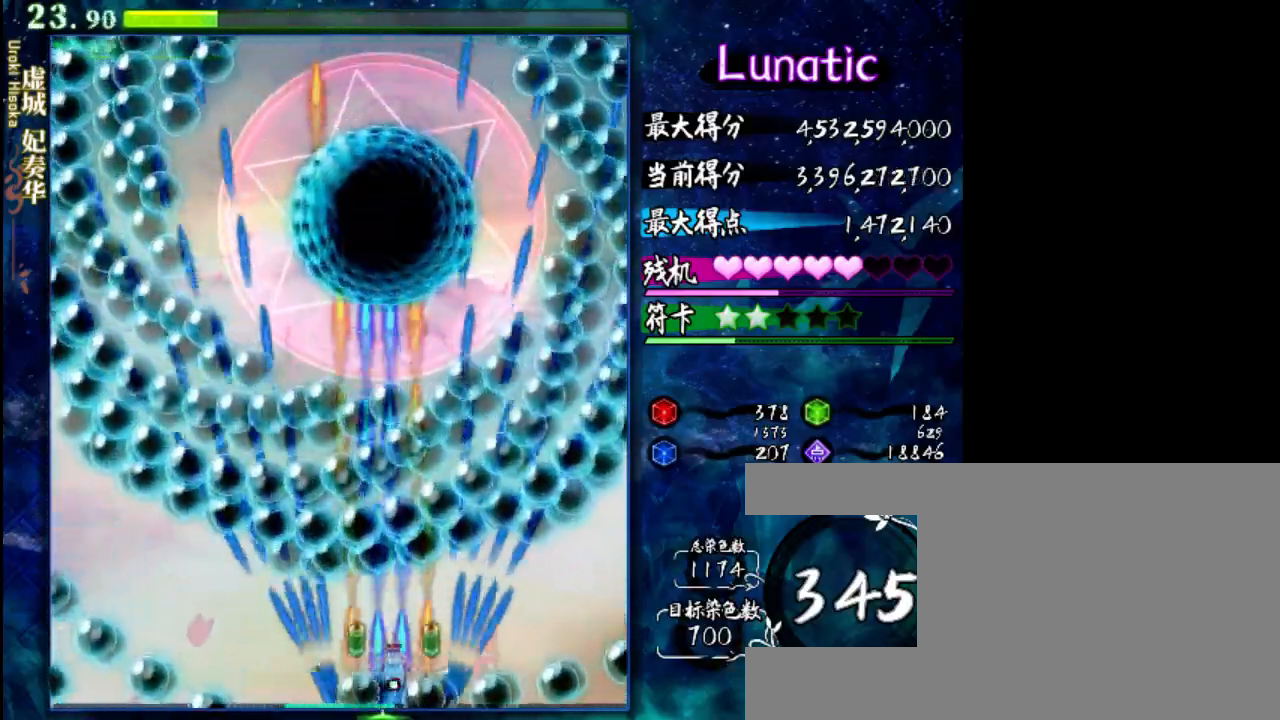
Gameplay with keyboard; each line is a JSON object with the keys held at the frame after it. "events" lists presses ("down") and releases ("up") of "c", "down", "left", "right", "shift", "up", "x" and "z" between this image and that frame as [ms after this image, input, new state], when the widget could be followed in between. No other keys are recorded. Mouse input is not recorded.
{"keys": ["left", "shift", "z"], "events": [[17, "right", "down"], [83, "right", "up"], [500, "left", "down"]]}
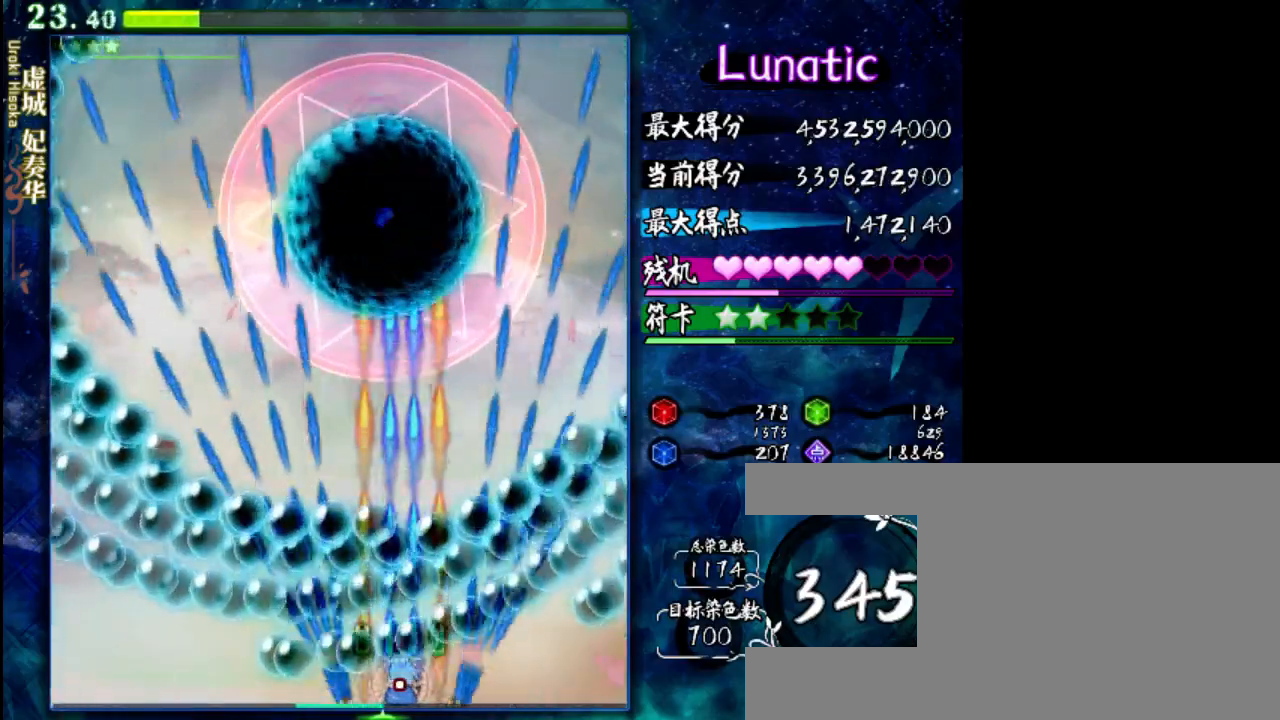
{"keys": ["left", "shift", "z"], "events": [[167, "left", "up"], [267, "left", "down"], [400, "left", "up"], [467, "left", "down"]]}
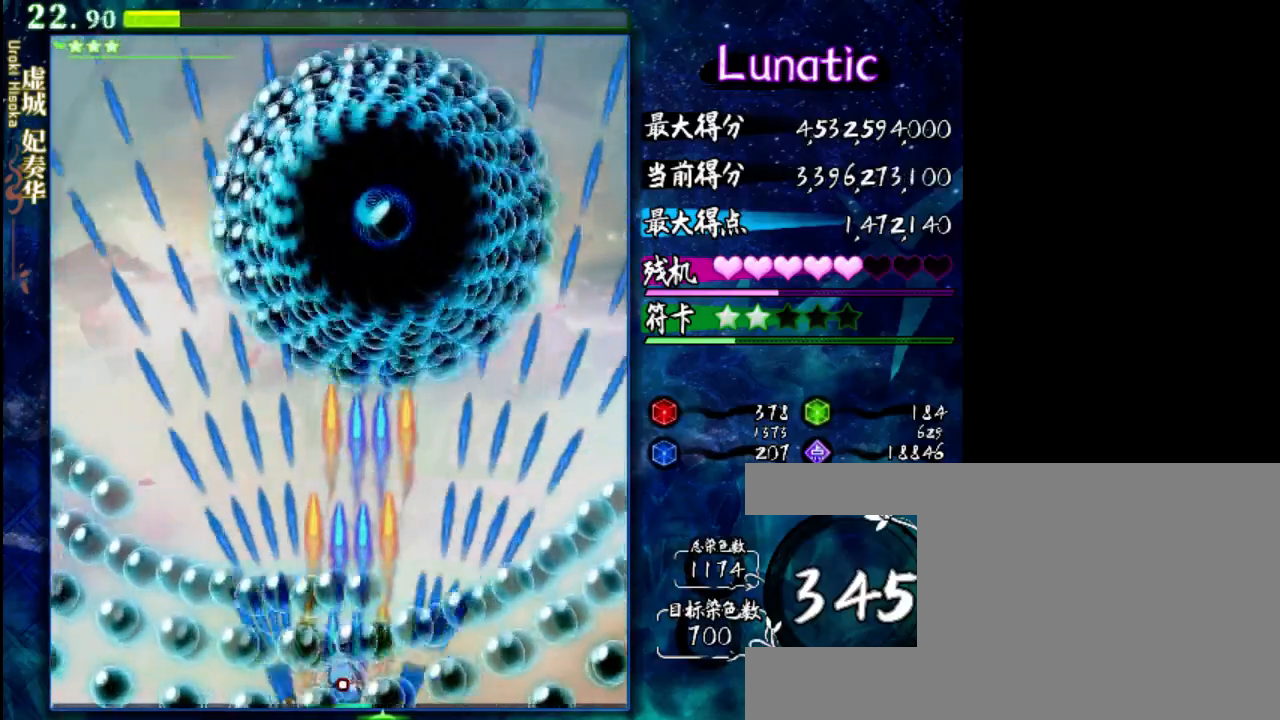
{"keys": ["shift", "up", "z"], "events": [[100, "left", "up"], [233, "left", "down"], [333, "left", "up"], [467, "up", "down"]]}
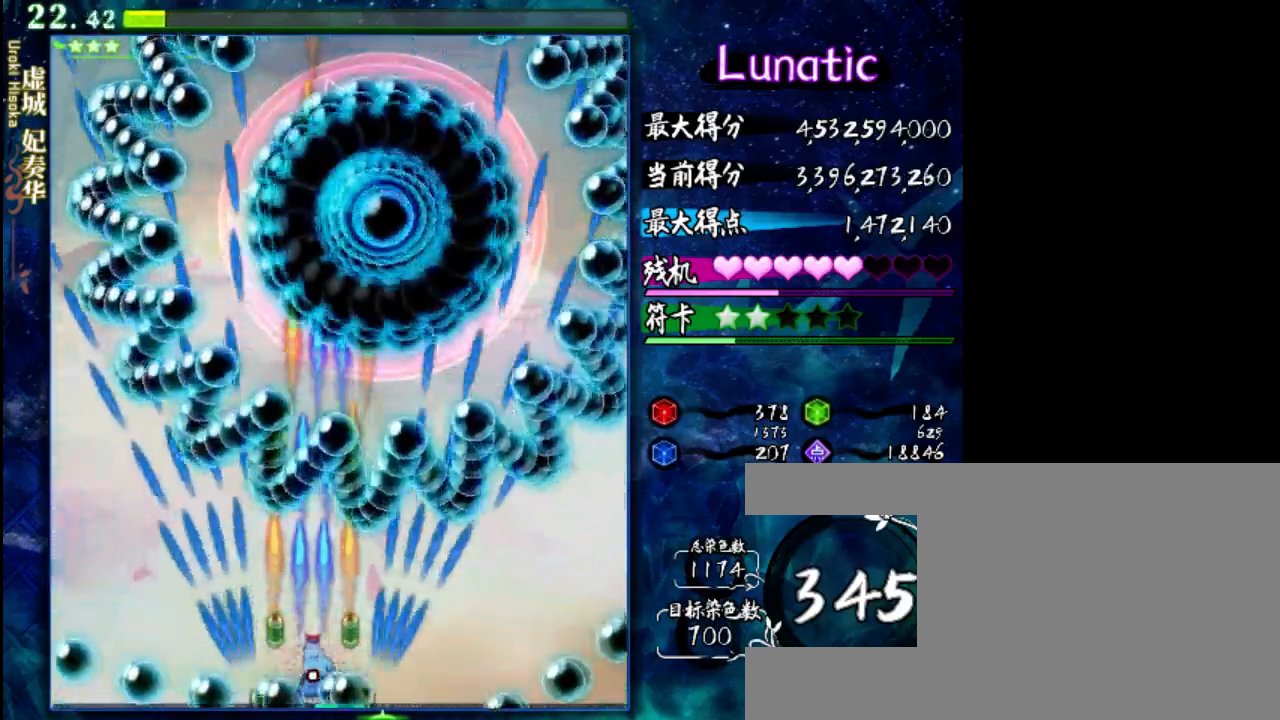
{"keys": ["down", "z"], "events": [[67, "up", "up"], [167, "shift", "up"], [200, "right", "down"], [233, "down", "down"], [367, "right", "up"]]}
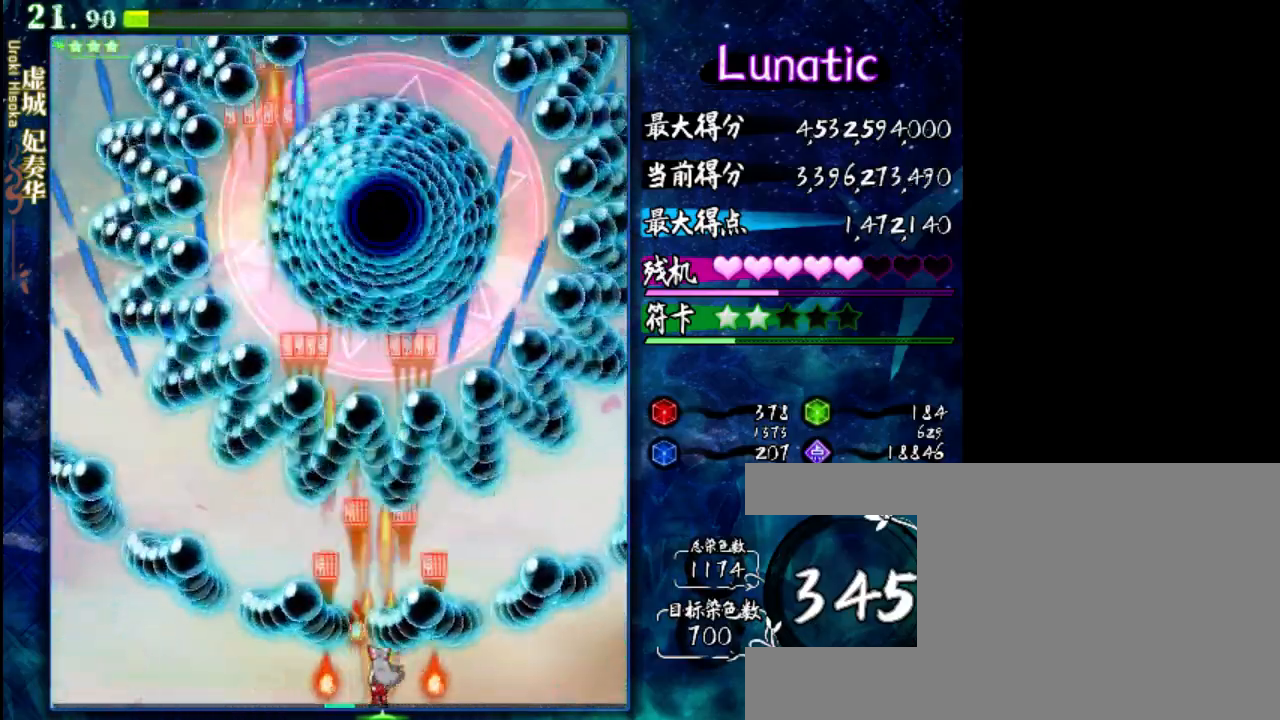
{"keys": ["down", "z"], "events": []}
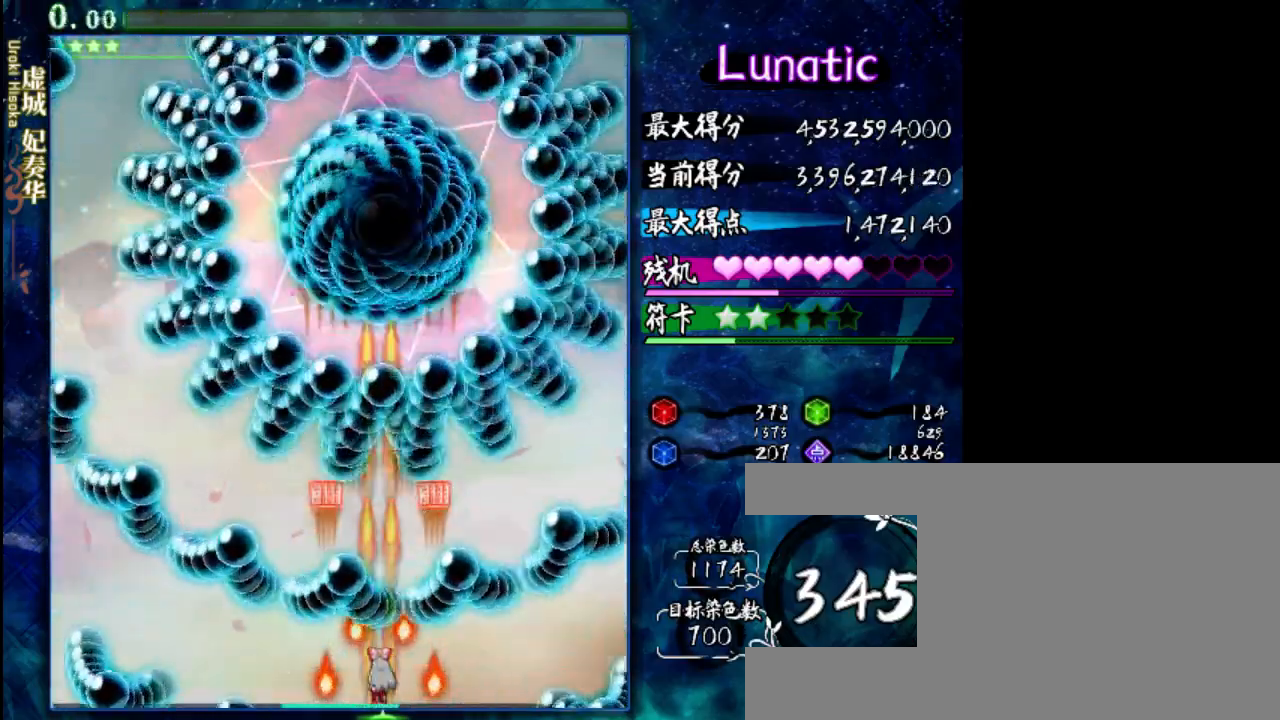
{"keys": ["down", "z"], "events": [[50, "right", "down"], [183, "right", "up"]]}
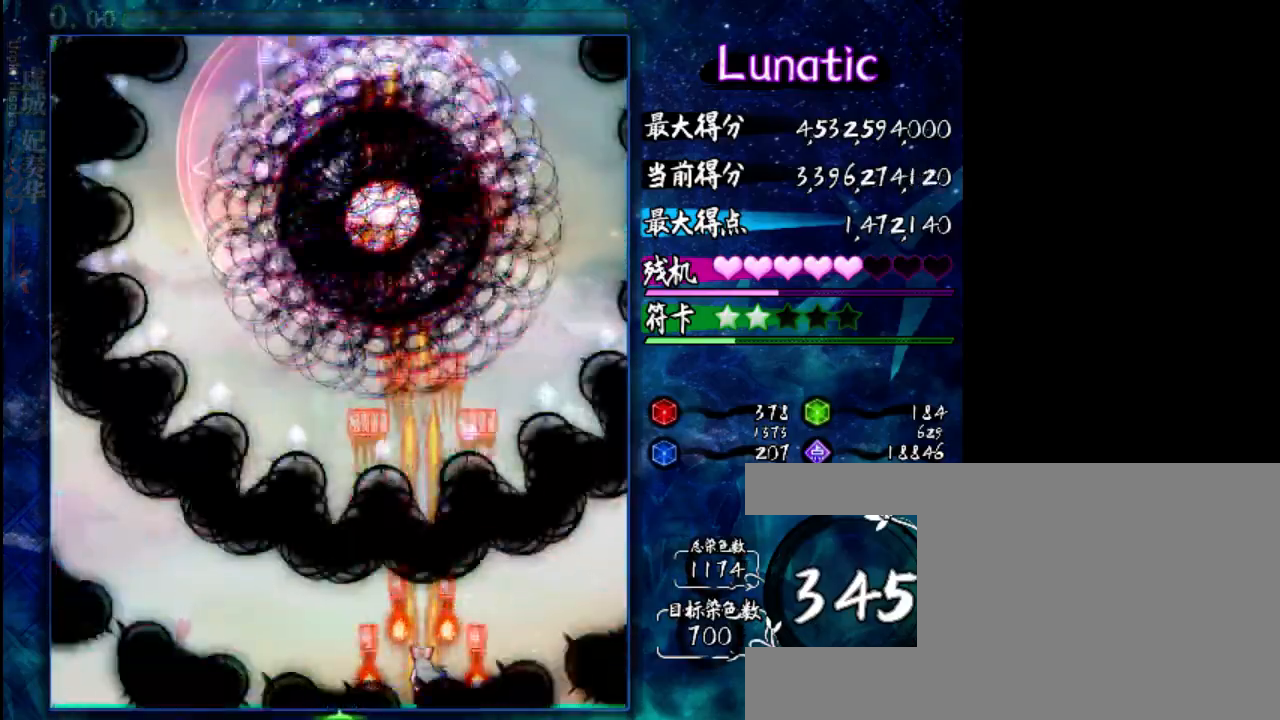
{"keys": ["z"], "events": [[50, "left", "down"], [317, "down", "up"], [350, "left", "up"]]}
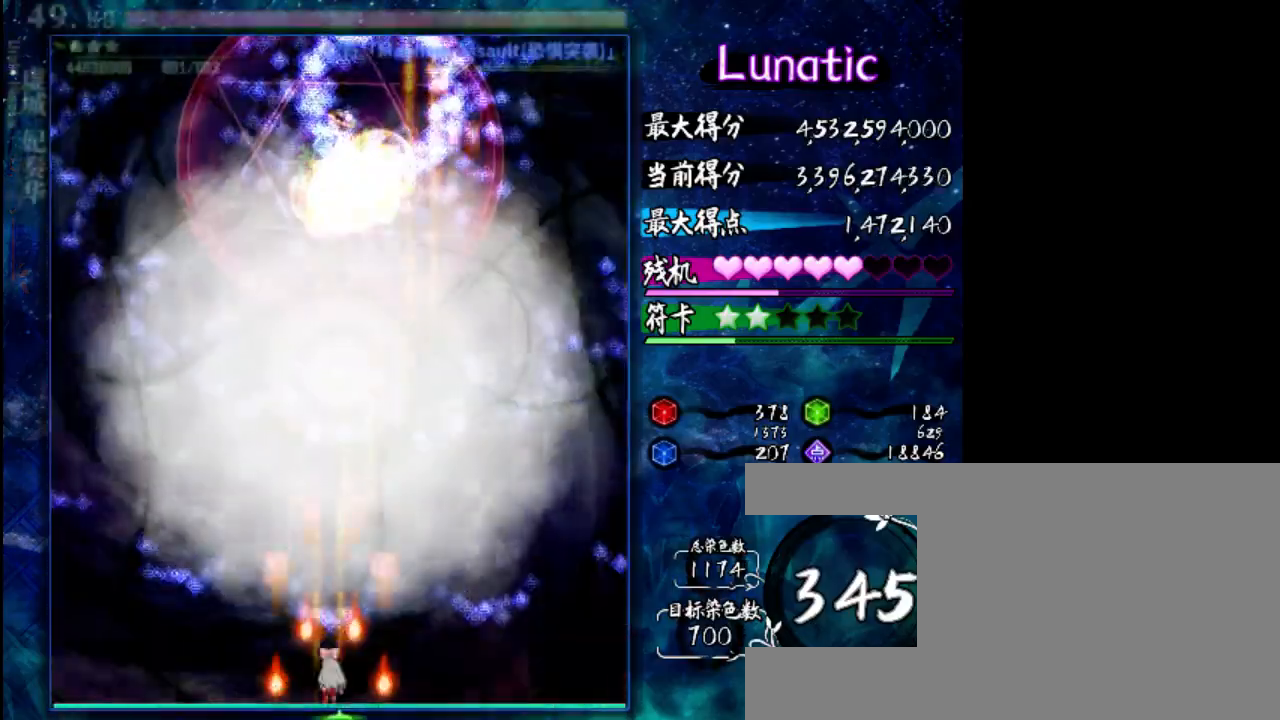
{"keys": ["z"], "events": []}
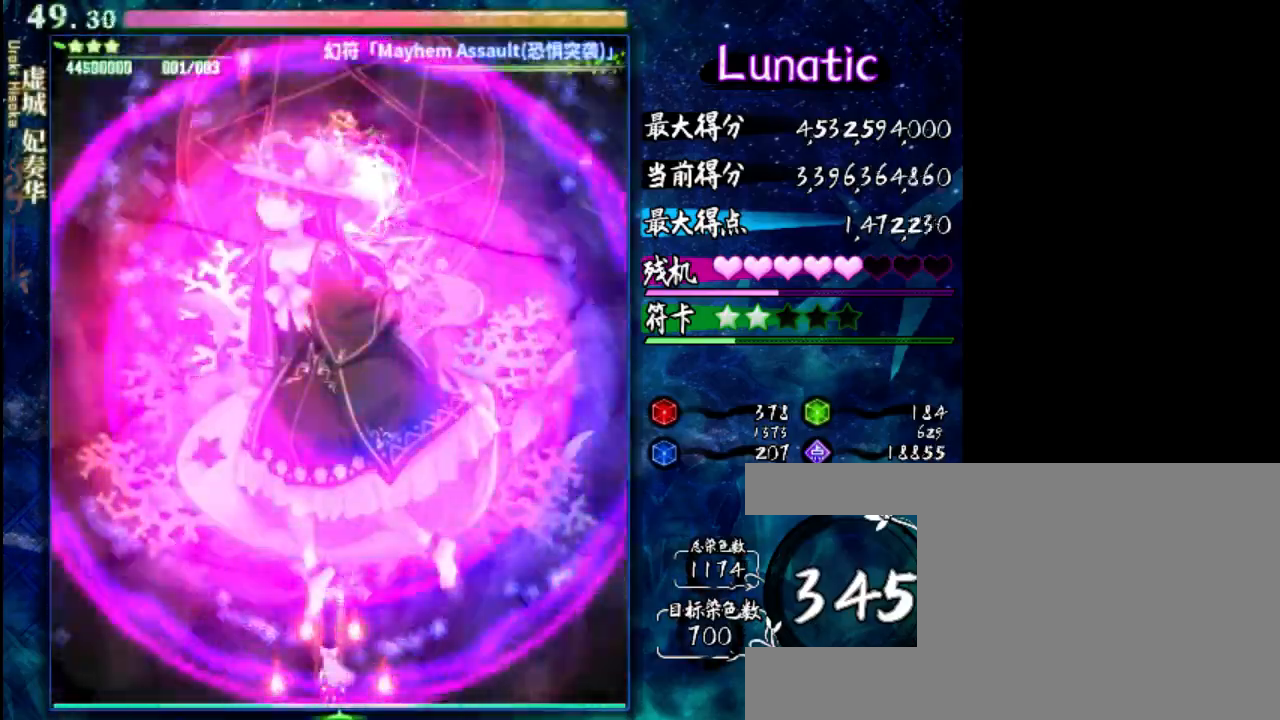
{"keys": ["z"], "events": []}
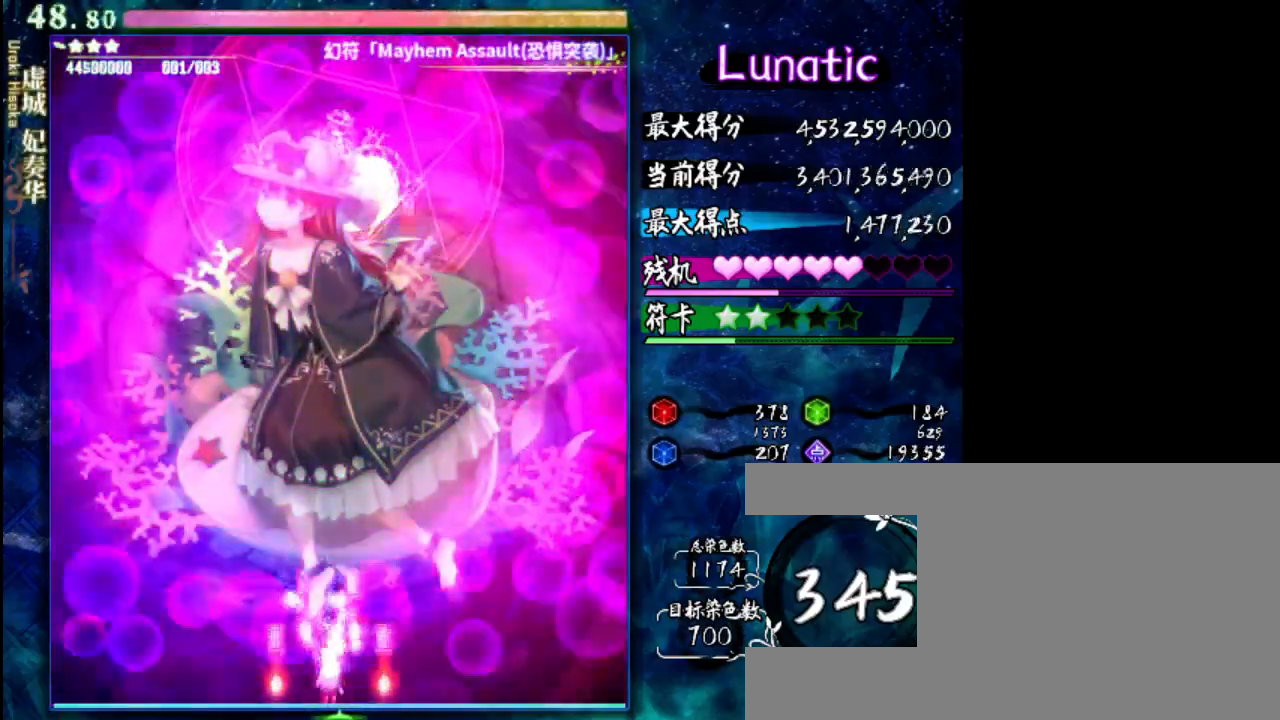
{"keys": ["z"], "events": []}
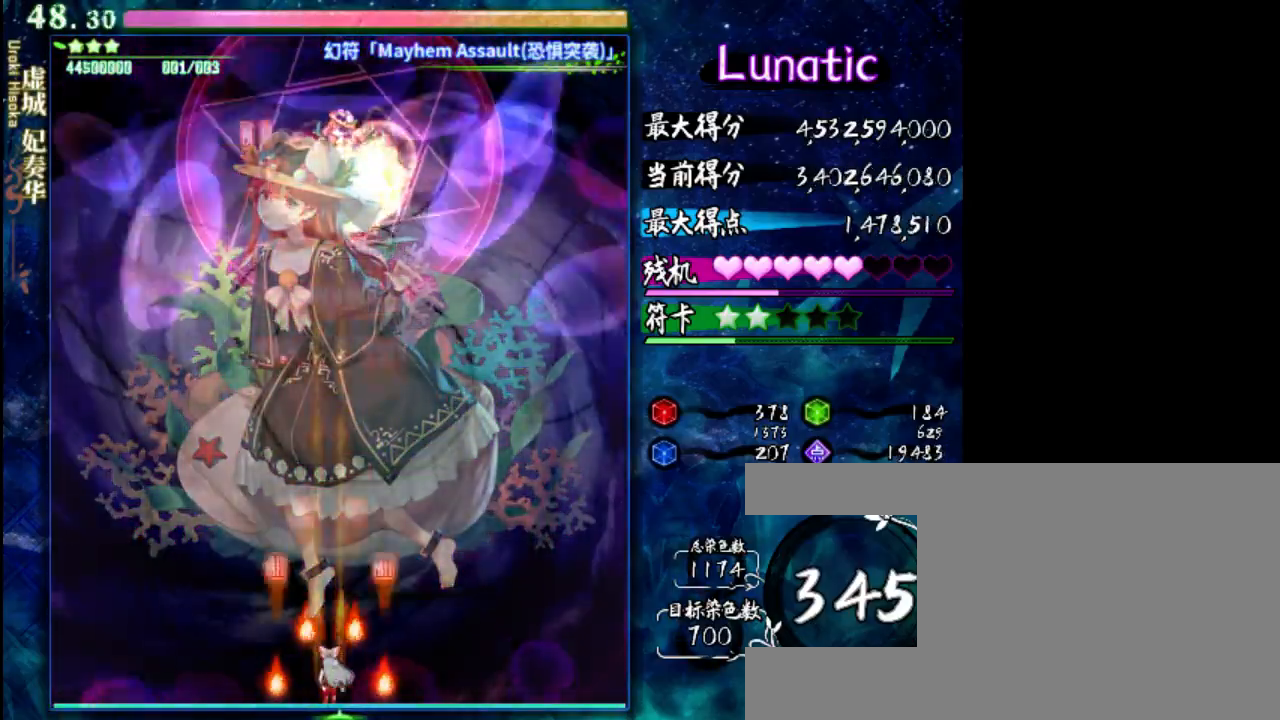
{"keys": ["z"], "events": [[233, "right", "down"], [300, "right", "up"]]}
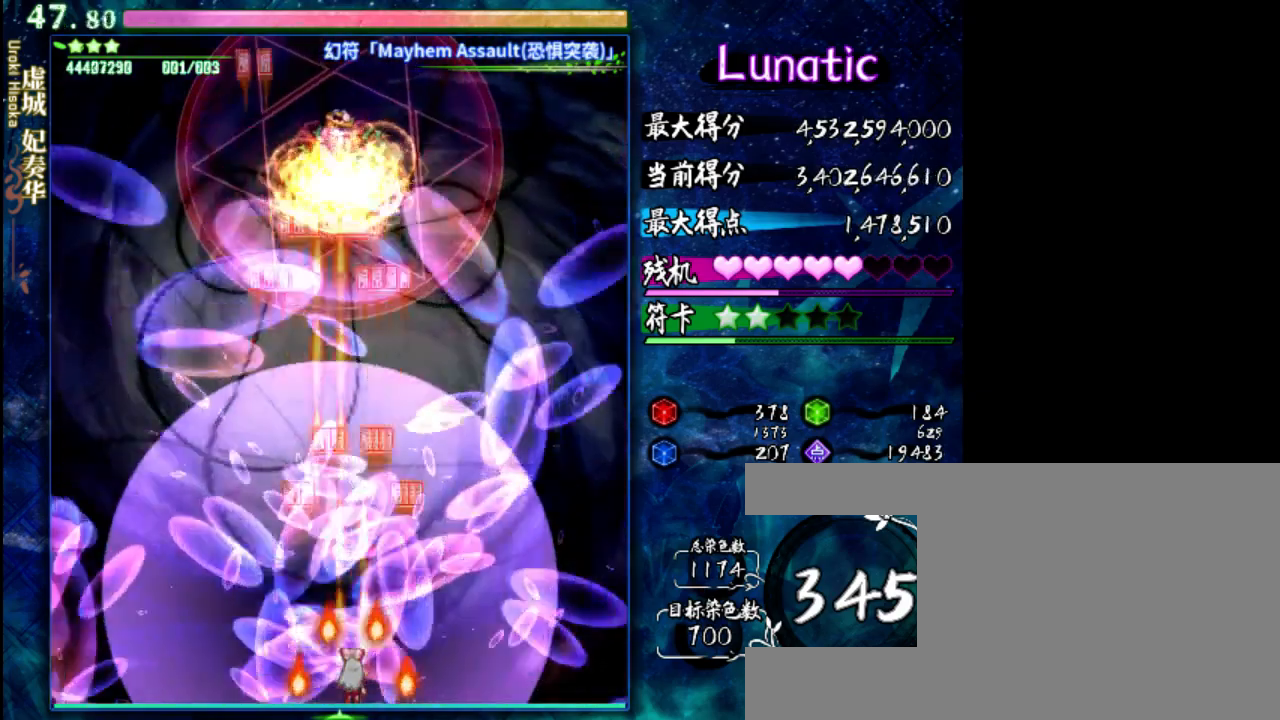
{"keys": ["z"], "events": [[233, "down", "down"], [483, "down", "up"]]}
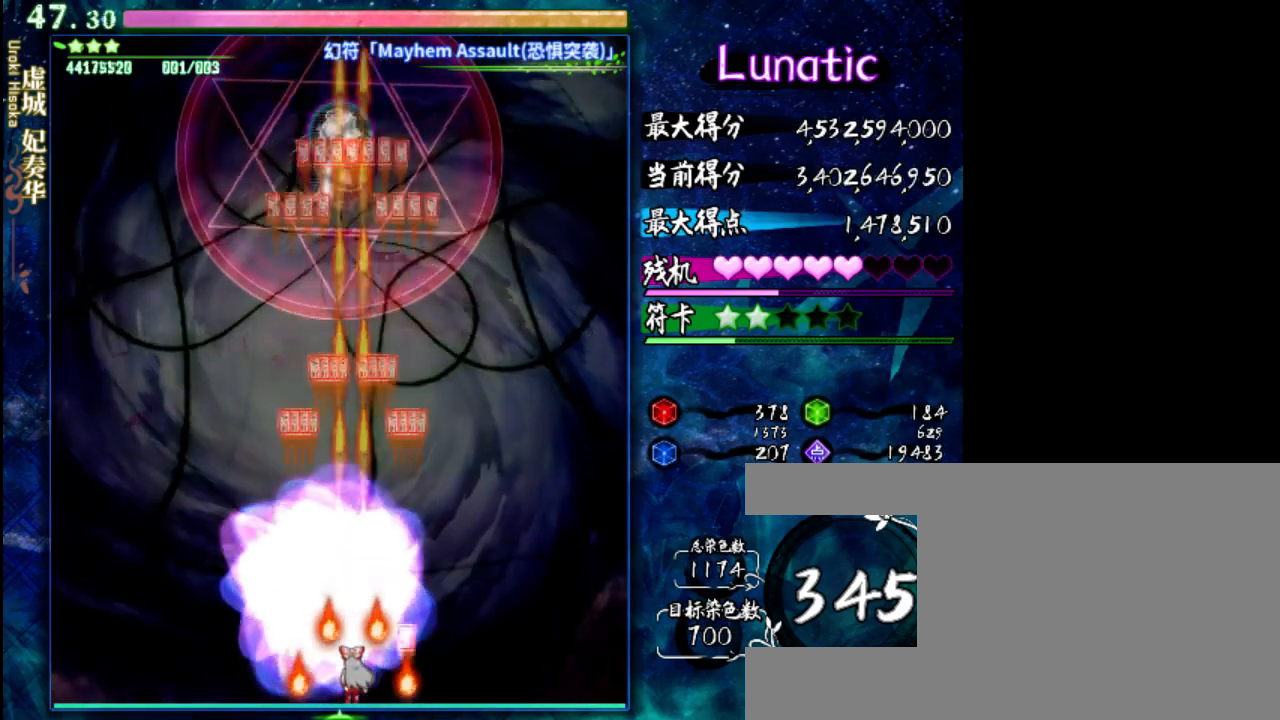
{"keys": ["down", "left", "z"], "events": [[450, "down", "down"], [483, "left", "down"]]}
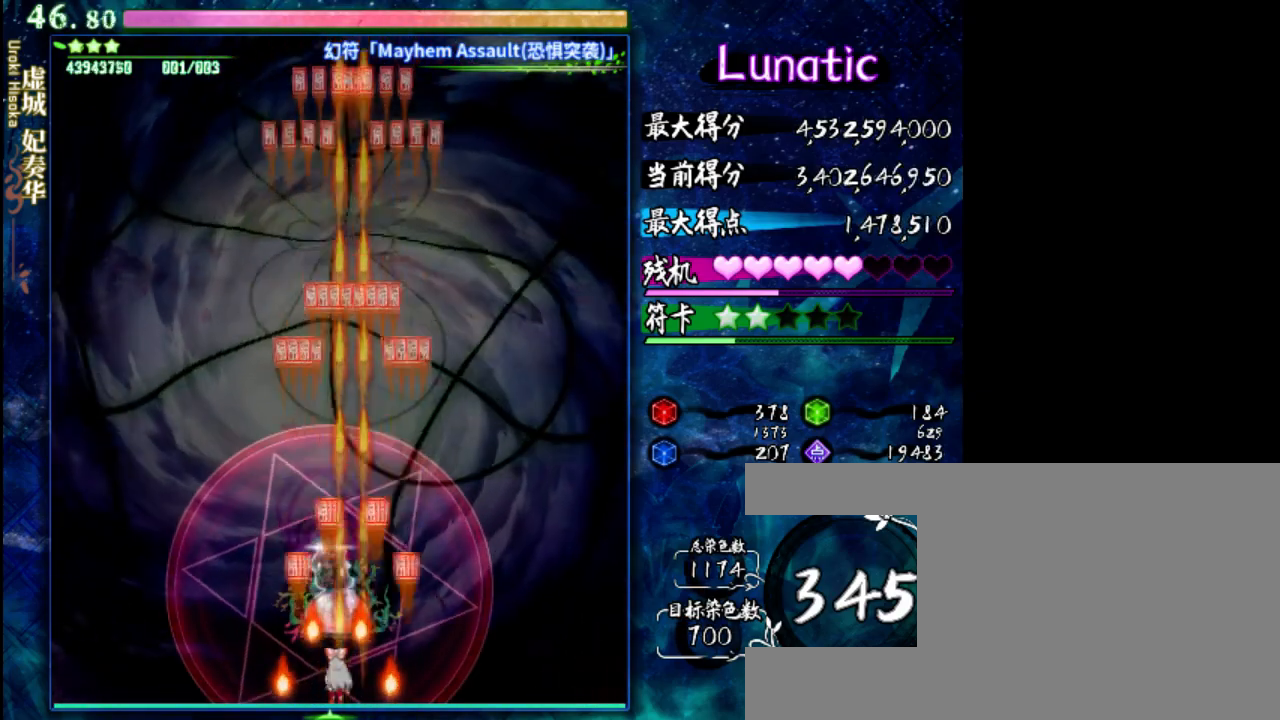
{"keys": ["down", "z"], "events": [[17, "left", "up"], [83, "down", "up"], [350, "down", "down"]]}
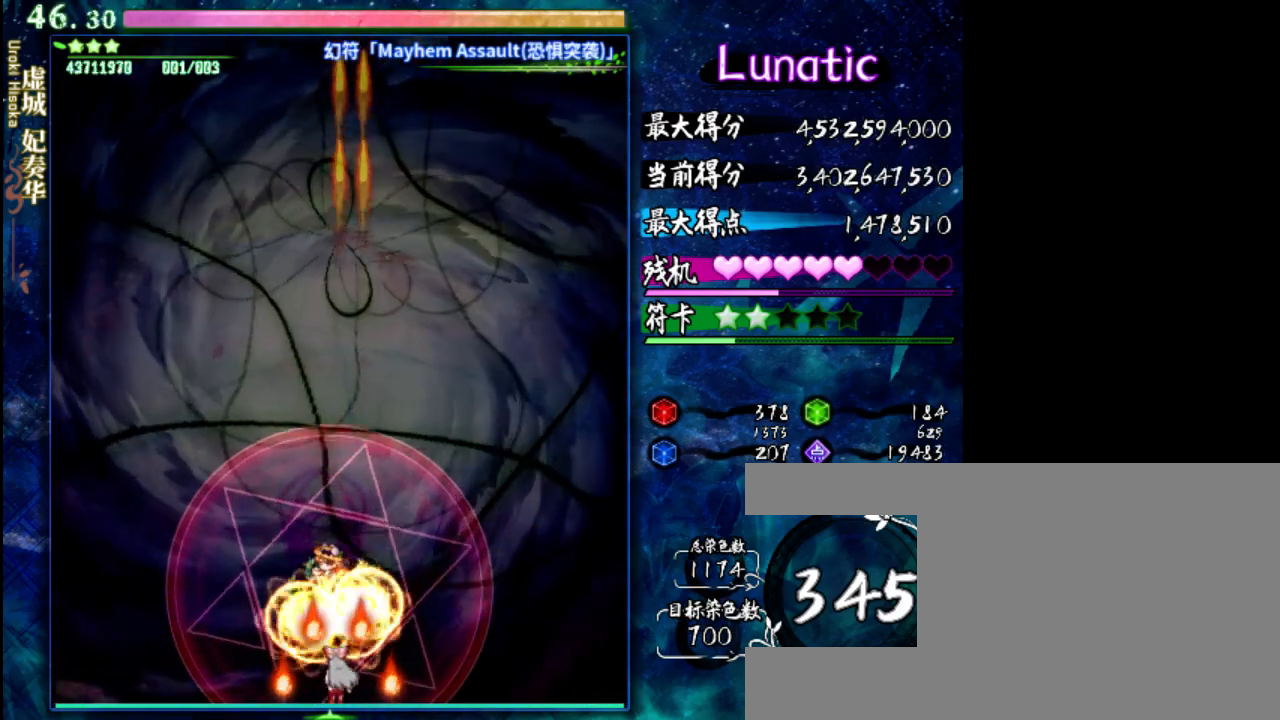
{"keys": ["z"], "events": [[117, "down", "up"]]}
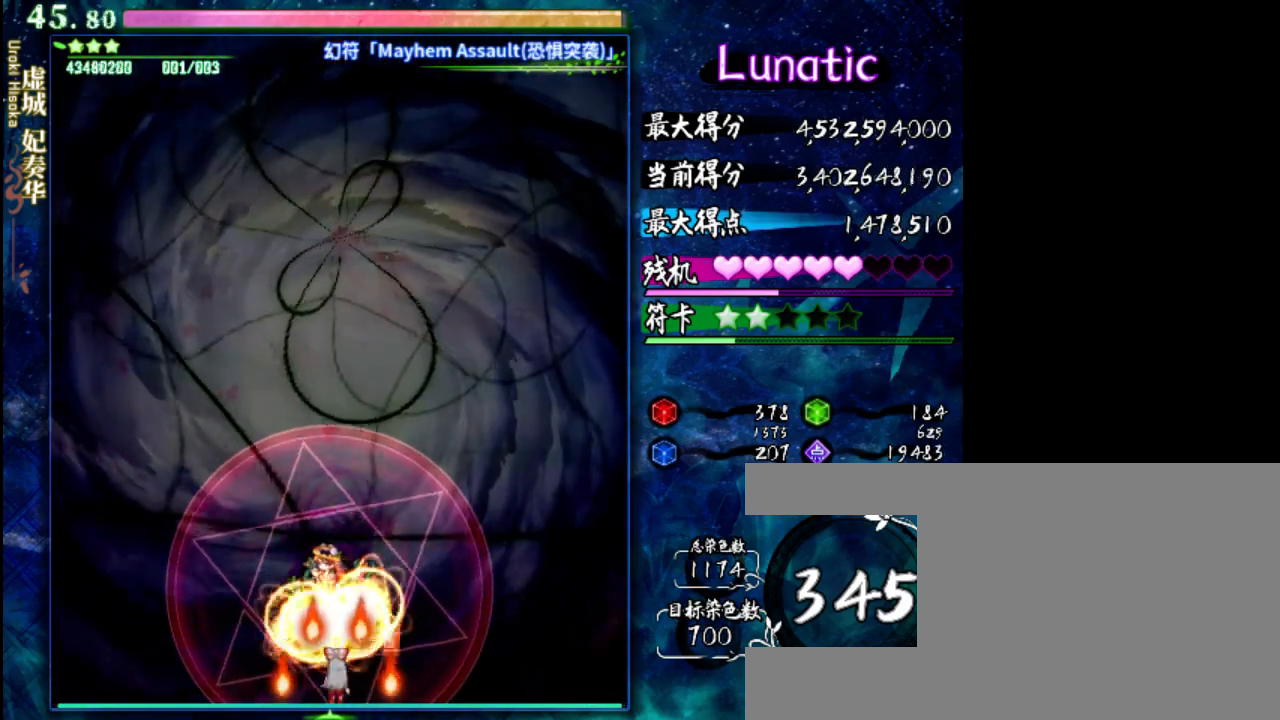
{"keys": ["z"], "events": []}
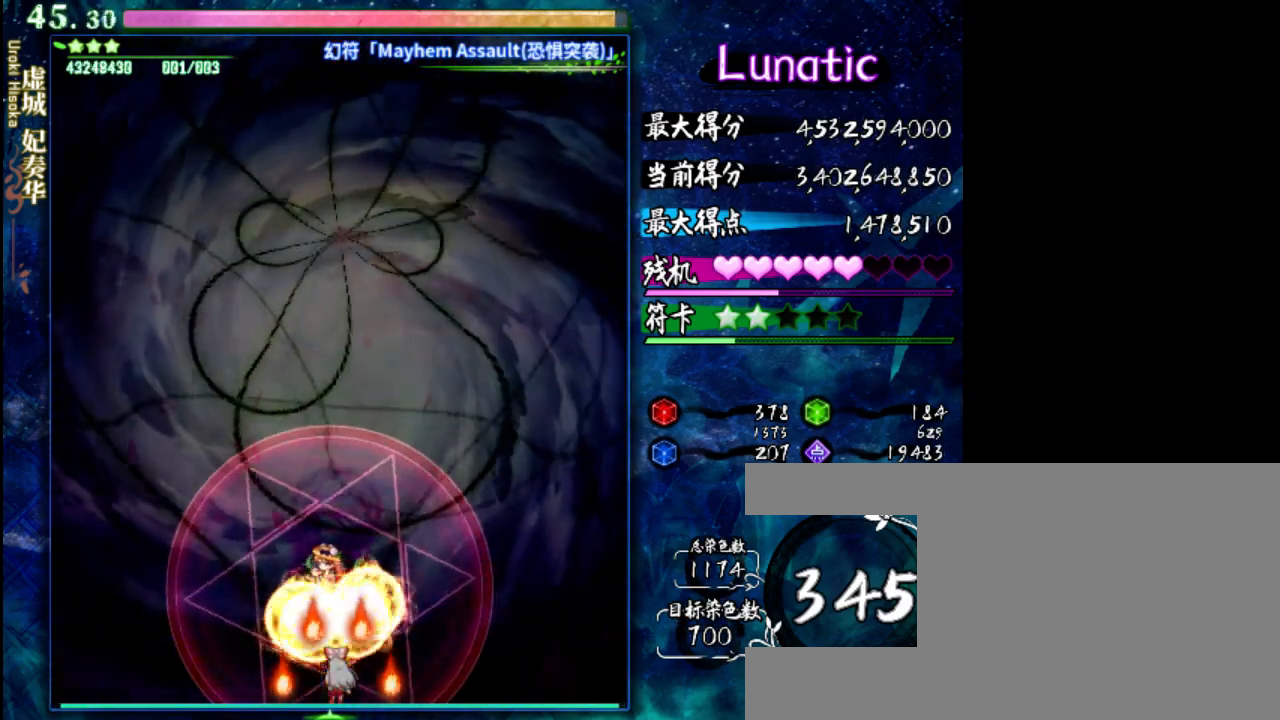
{"keys": ["z"], "events": []}
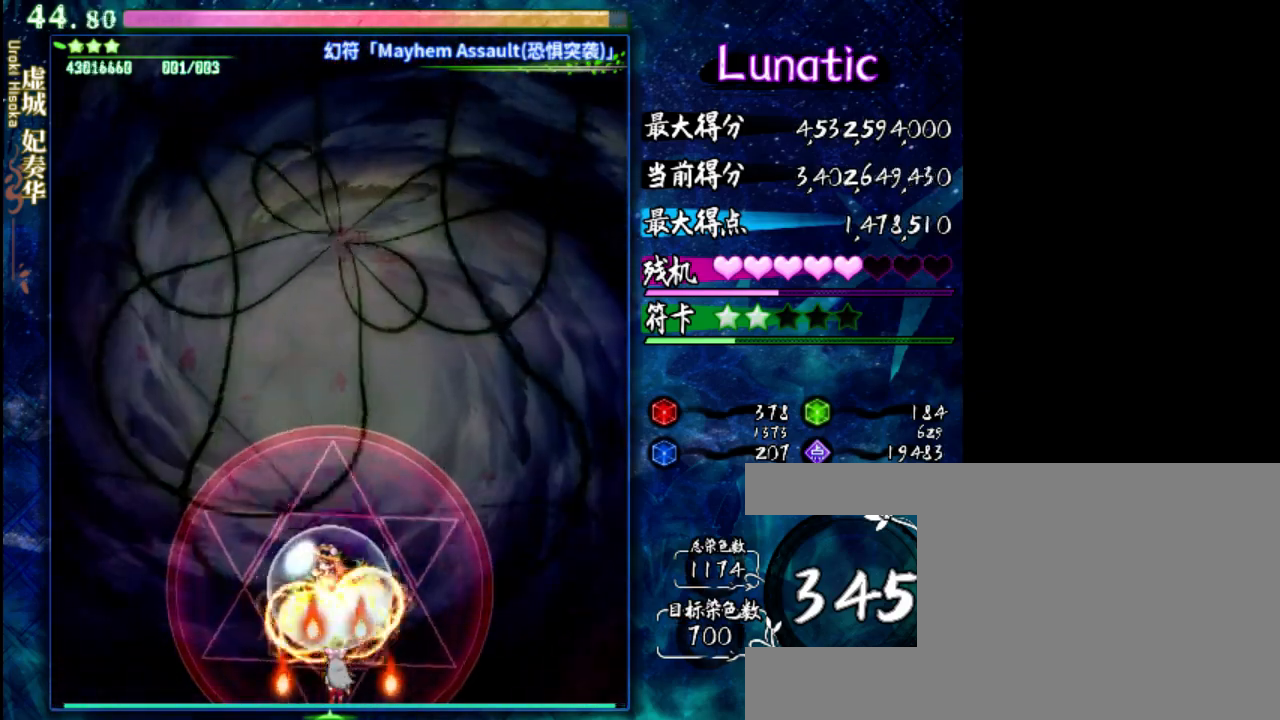
{"keys": ["z"], "events": []}
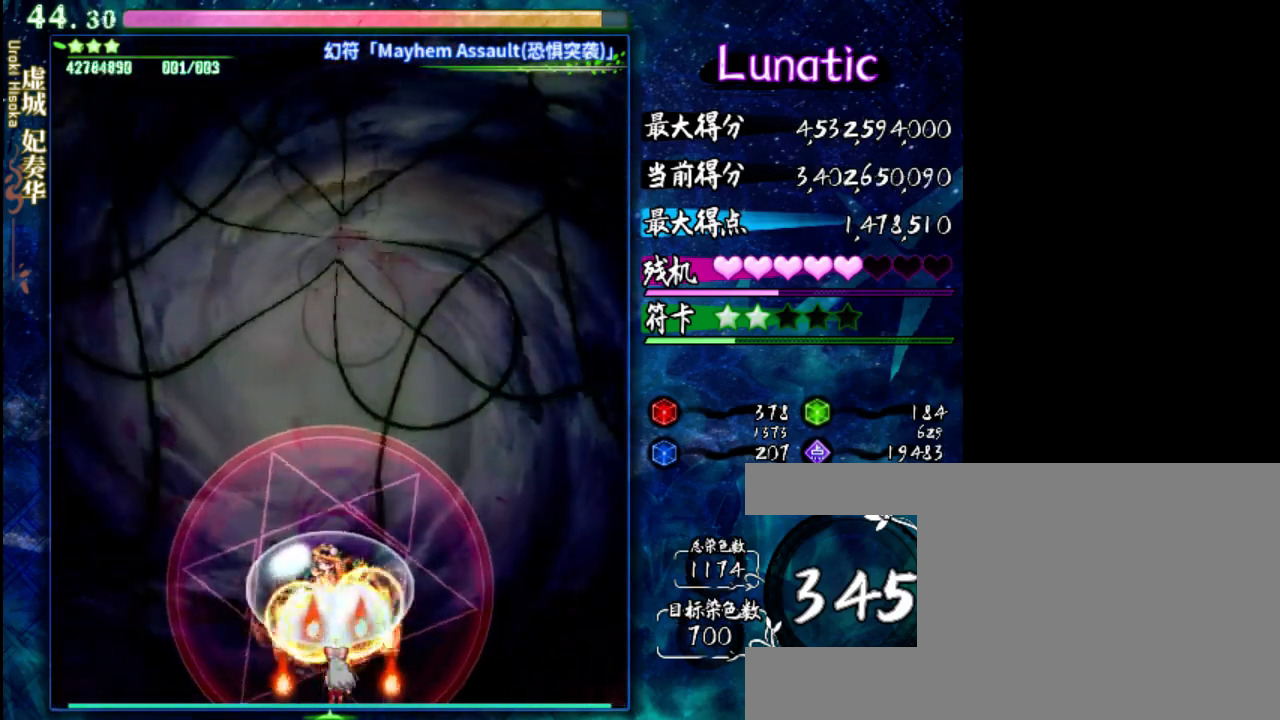
{"keys": ["down", "z"], "events": [[283, "down", "down"]]}
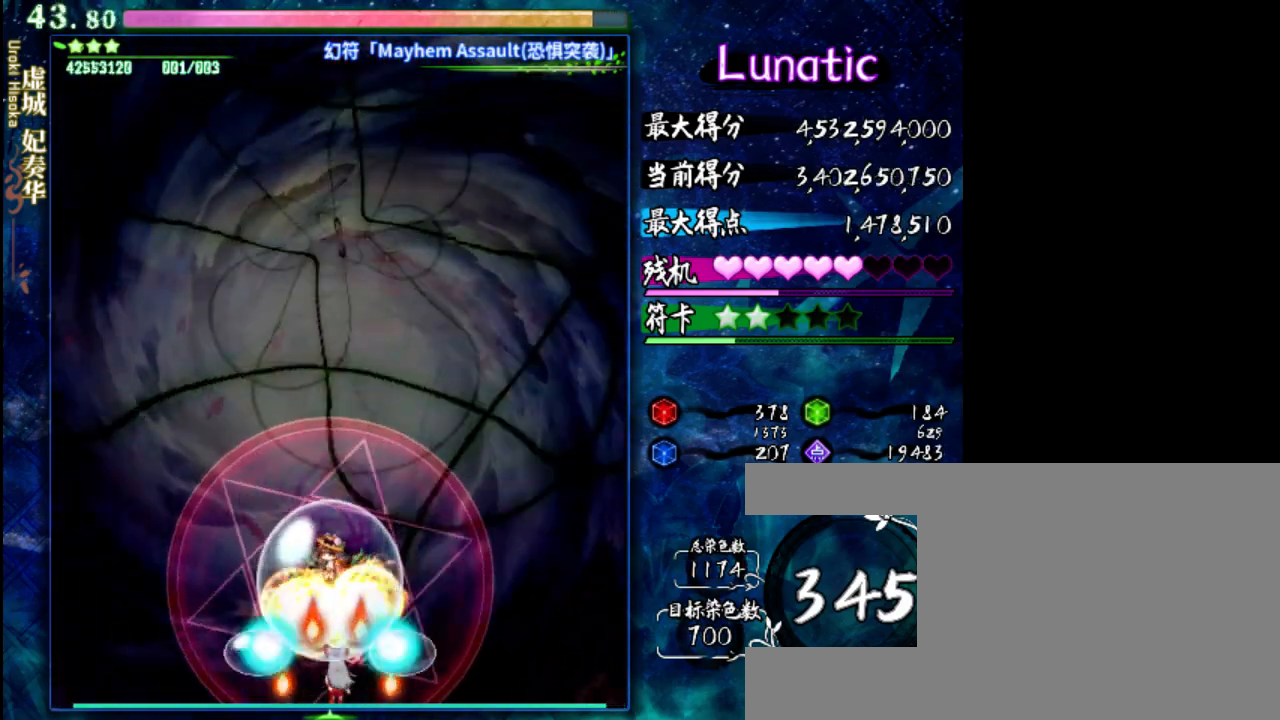
{"keys": ["z"], "events": [[150, "down", "up"]]}
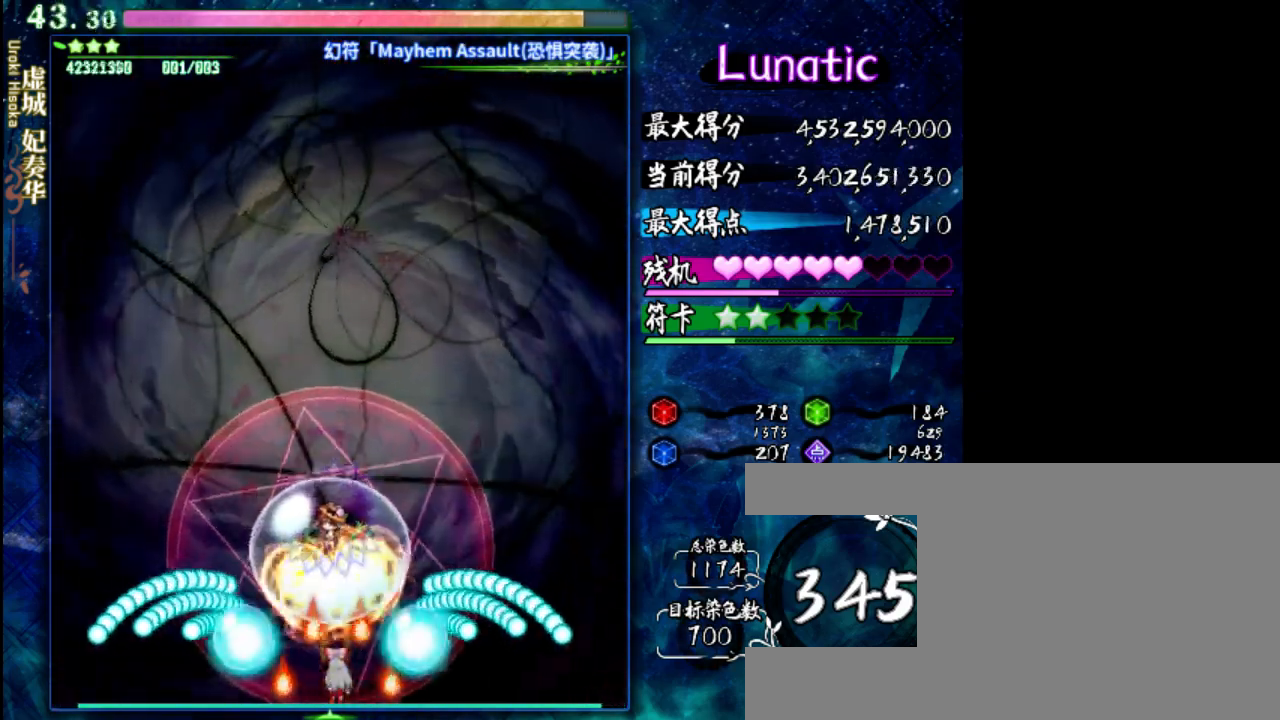
{"keys": ["z"], "events": []}
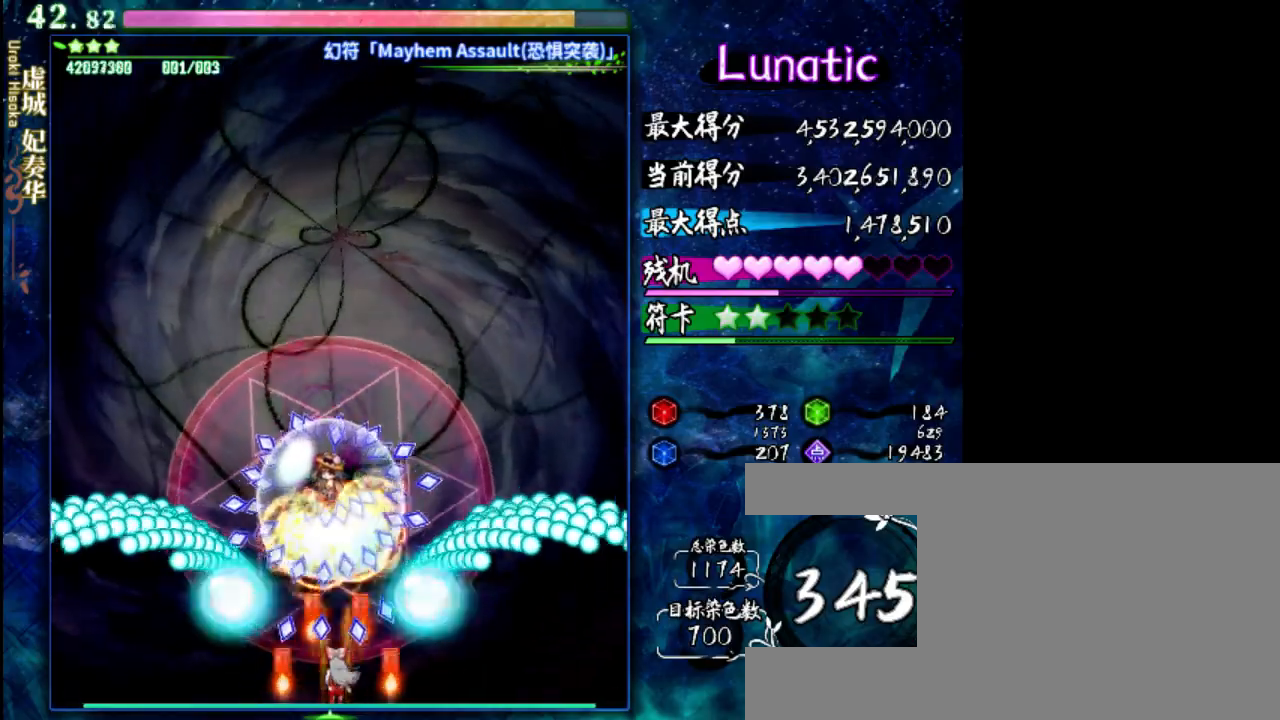
{"keys": ["down", "z"], "events": [[183, "down", "down"]]}
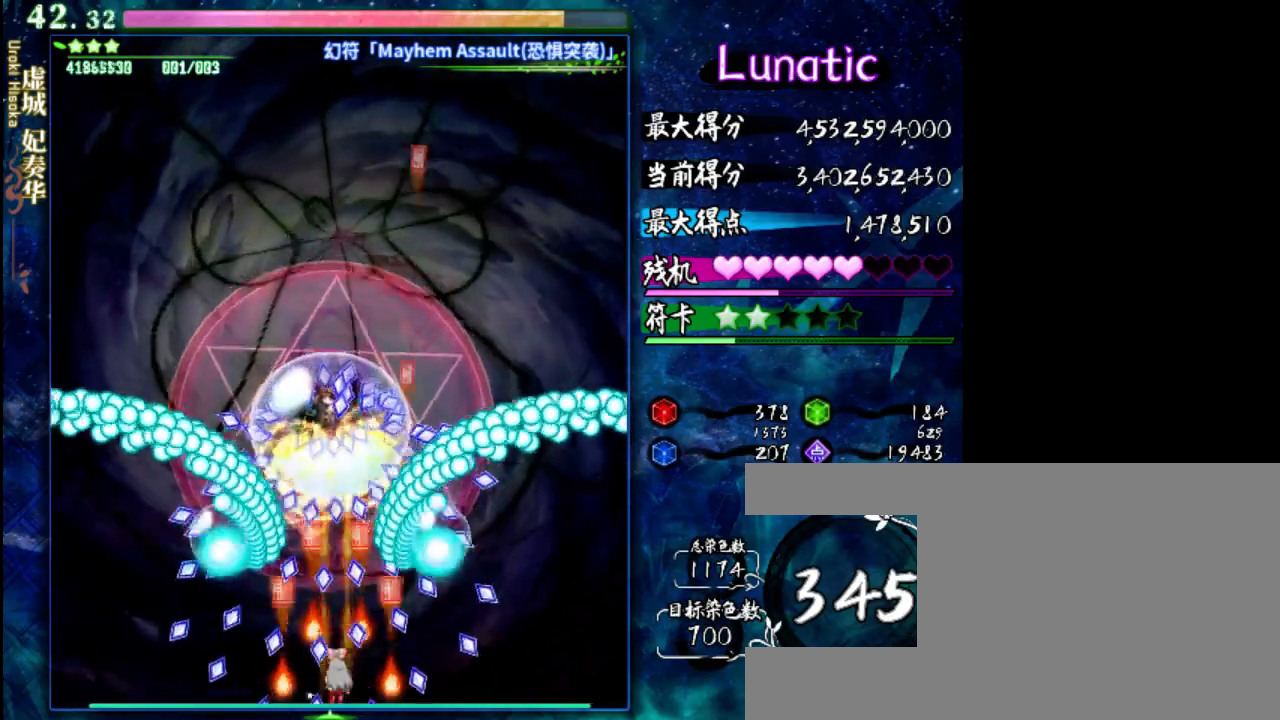
{"keys": ["down", "z"], "events": []}
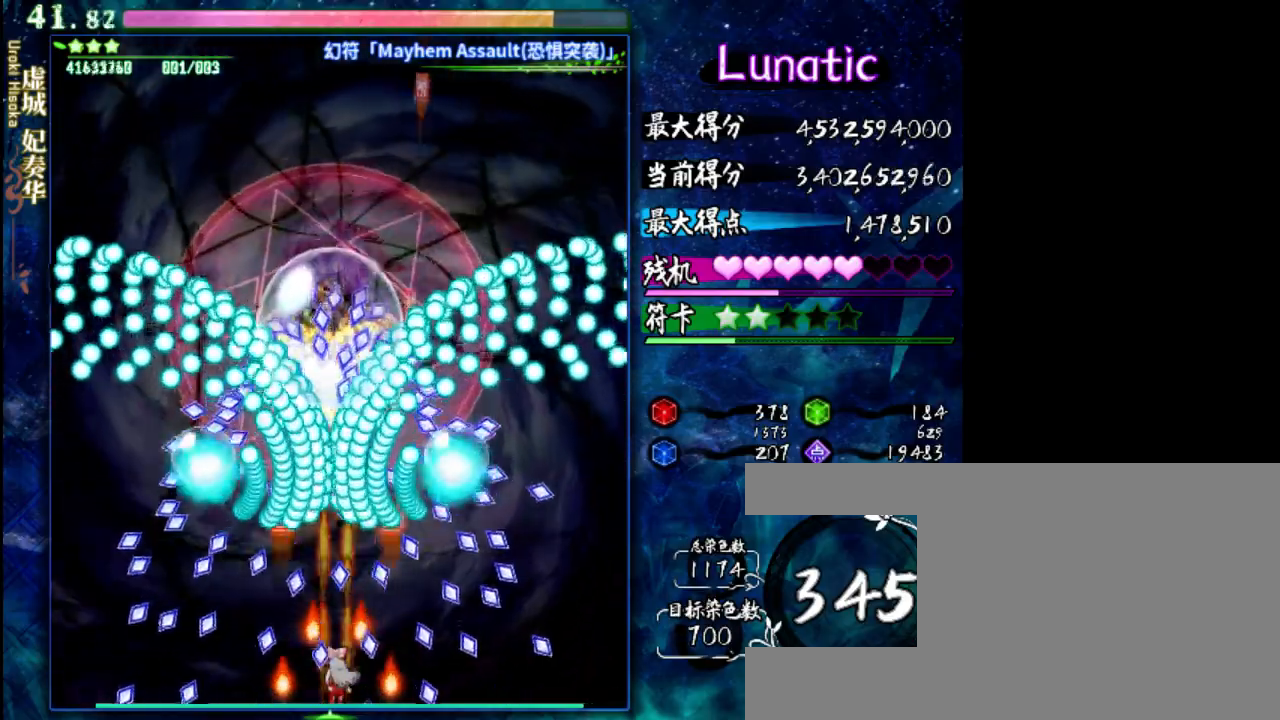
{"keys": ["down", "z"], "events": [[367, "left", "down"], [433, "left", "up"]]}
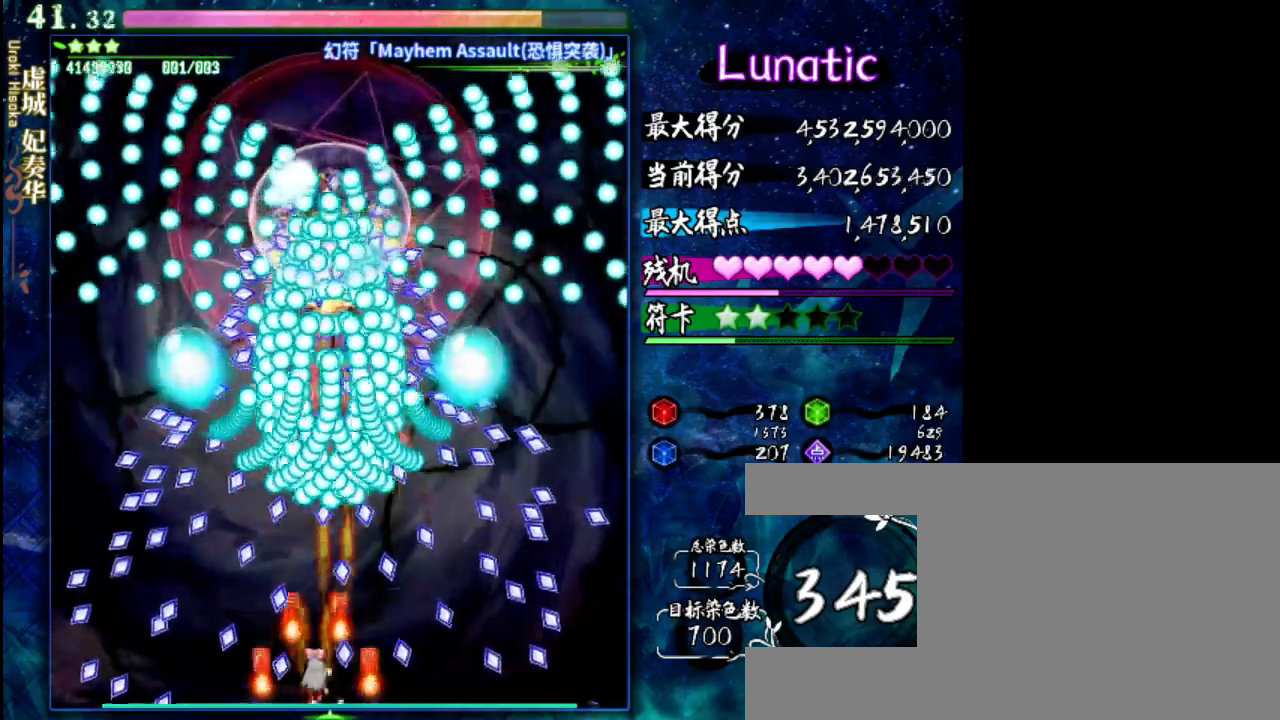
{"keys": ["down", "z"], "events": []}
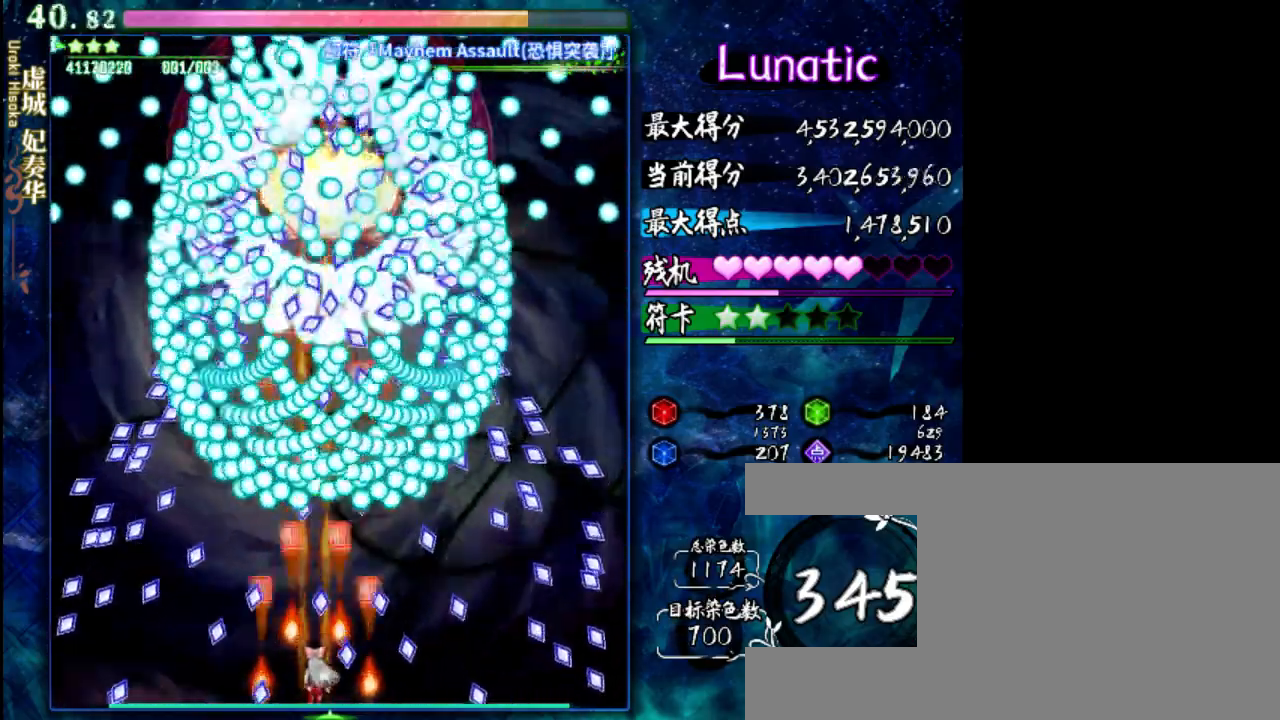
{"keys": ["down", "z"], "events": [[217, "right", "down"], [350, "right", "up"]]}
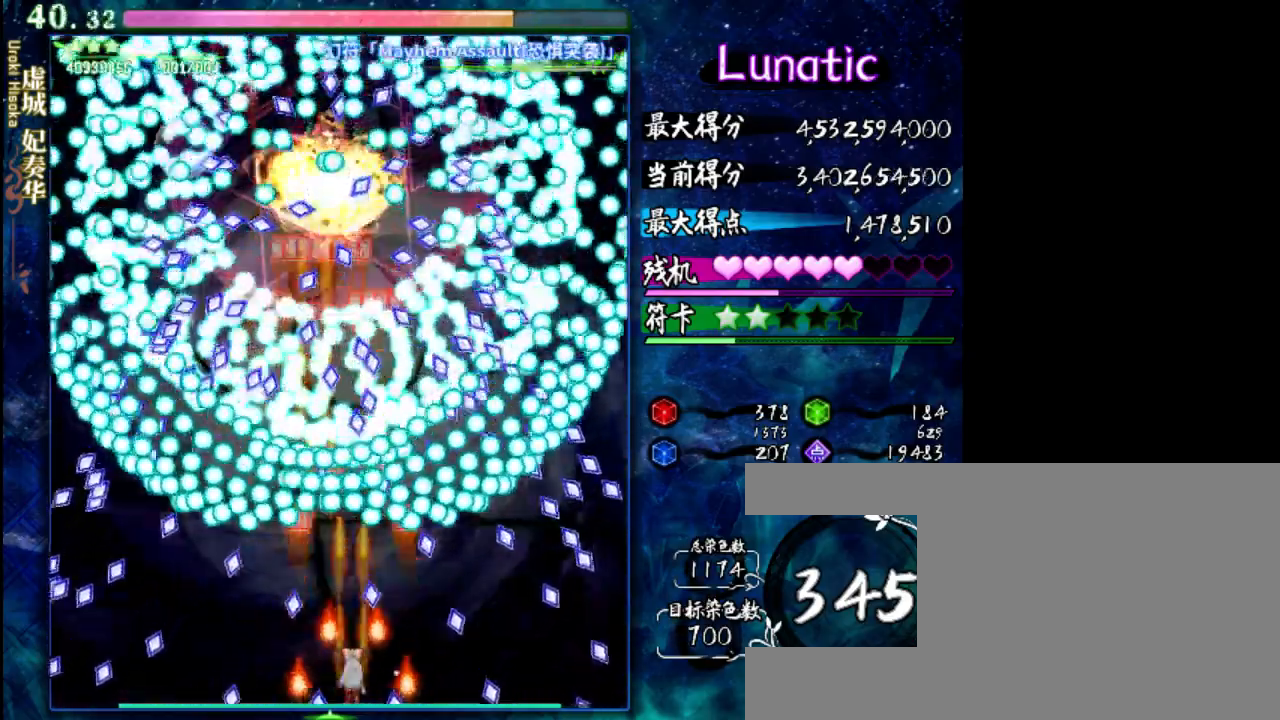
{"keys": ["down", "z"], "events": [[217, "left", "down"], [283, "left", "up"]]}
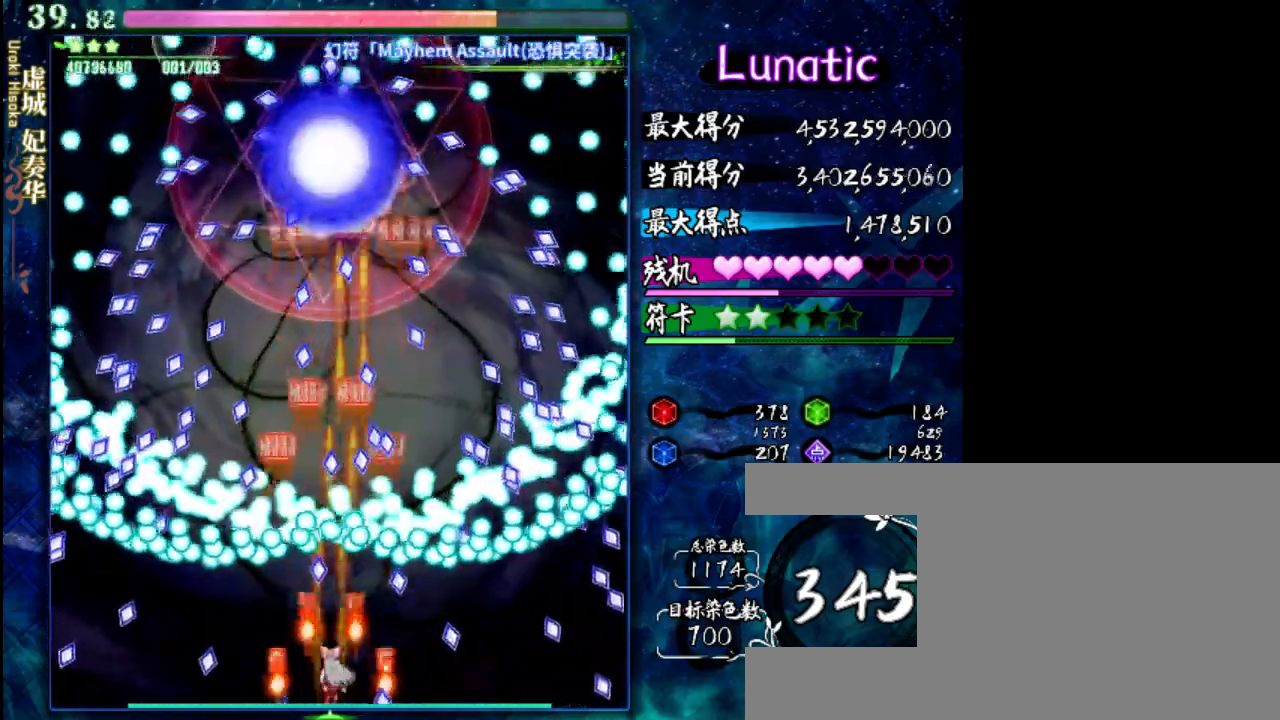
{"keys": ["down", "z"], "events": []}
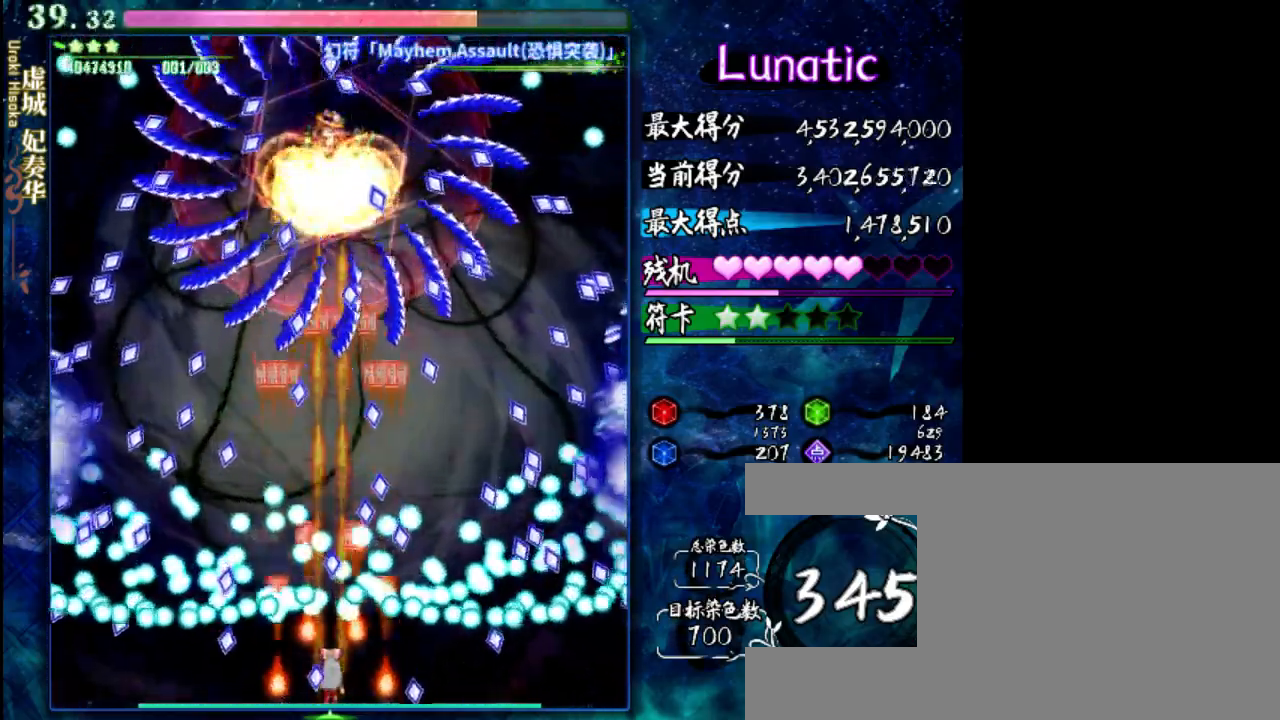
{"keys": ["down", "z"], "events": [[250, "left", "down"], [317, "left", "up"]]}
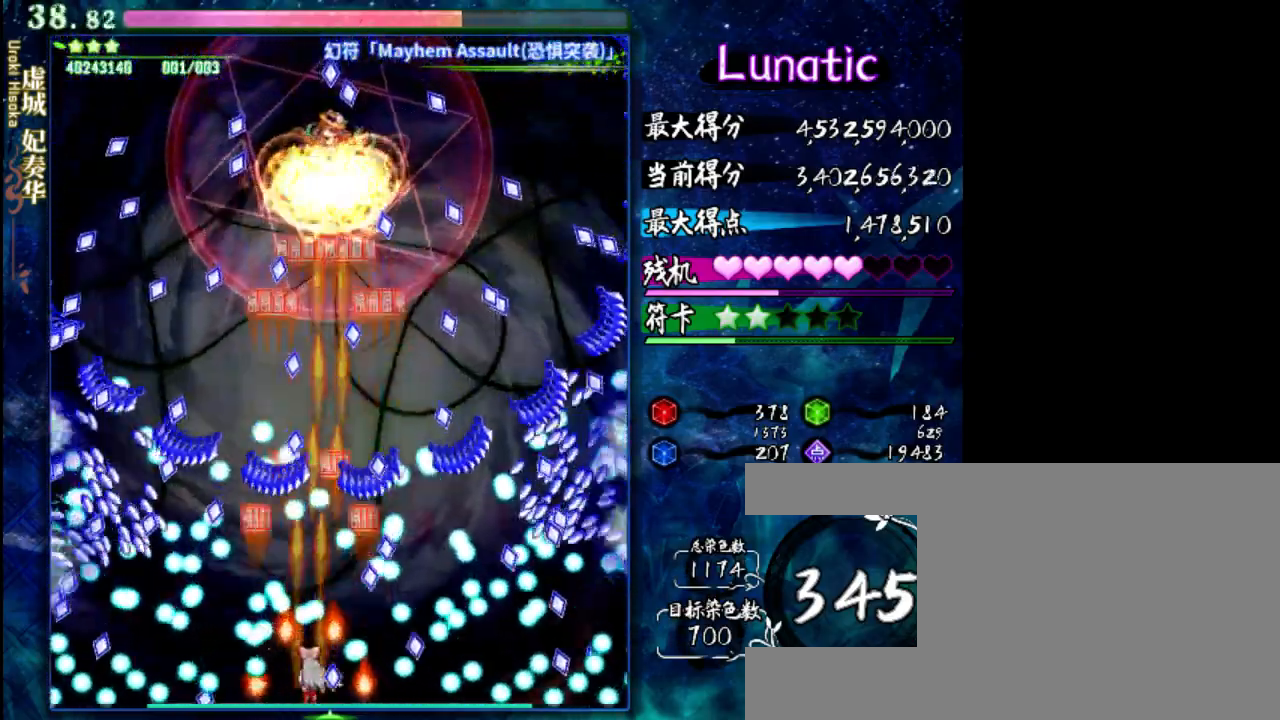
{"keys": ["right", "shift", "up", "z"], "events": [[167, "shift", "down"], [200, "down", "up"], [433, "right", "down"], [467, "up", "down"]]}